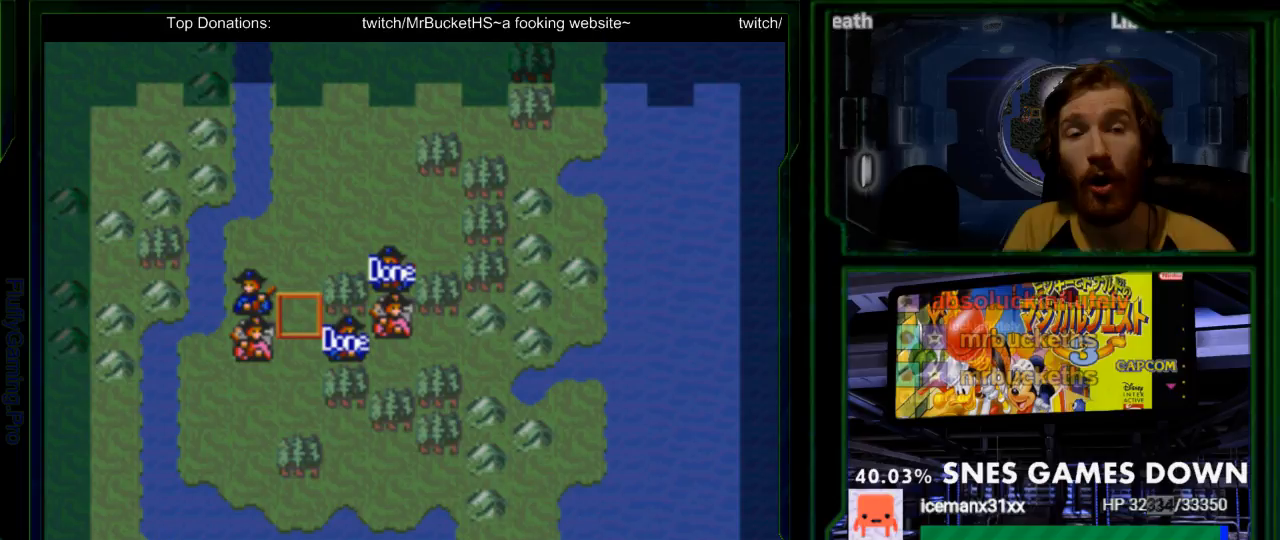
Gameplay with a controller (Nintendo layout); each line is a JSON object with the inputs held at the frame after it. "events" lists button and stick changes between this image and that frame as [ms after this image, input, new state], when the widget could be followed in between. Not read: L3 R3.
{"buttons": ["DPAD_LEFT"], "events": [[33, "DPAD_LEFT", "up"], [283, "DPAD_UP", "down"], [367, "DPAD_UP", "up"], [500, "DPAD_LEFT", "down"]]}
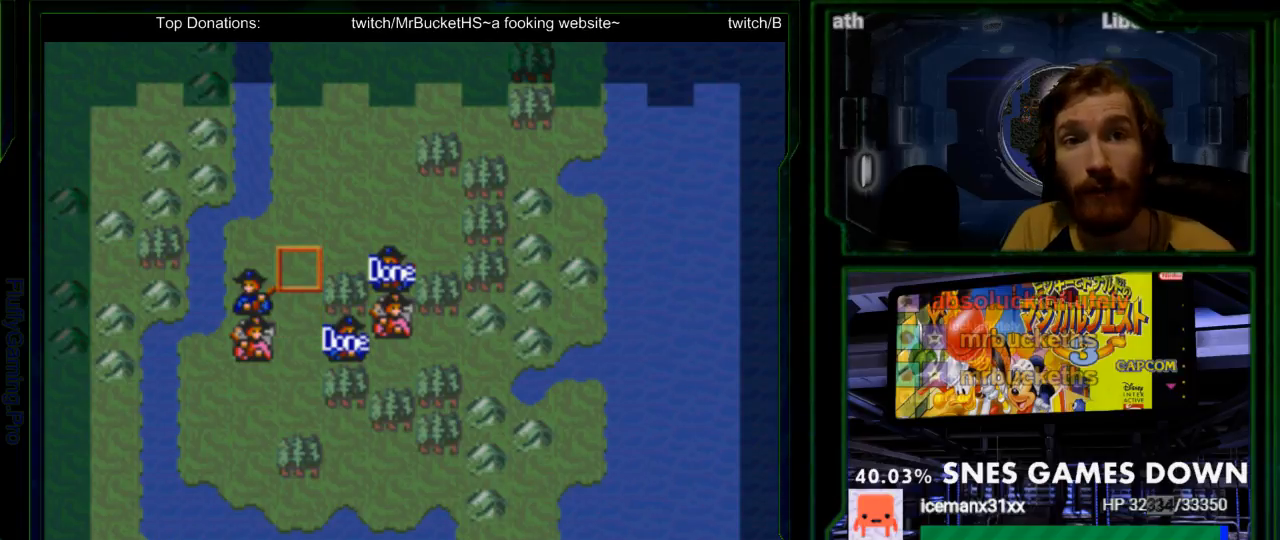
{"buttons": [], "events": [[100, "DPAD_LEFT", "up"]]}
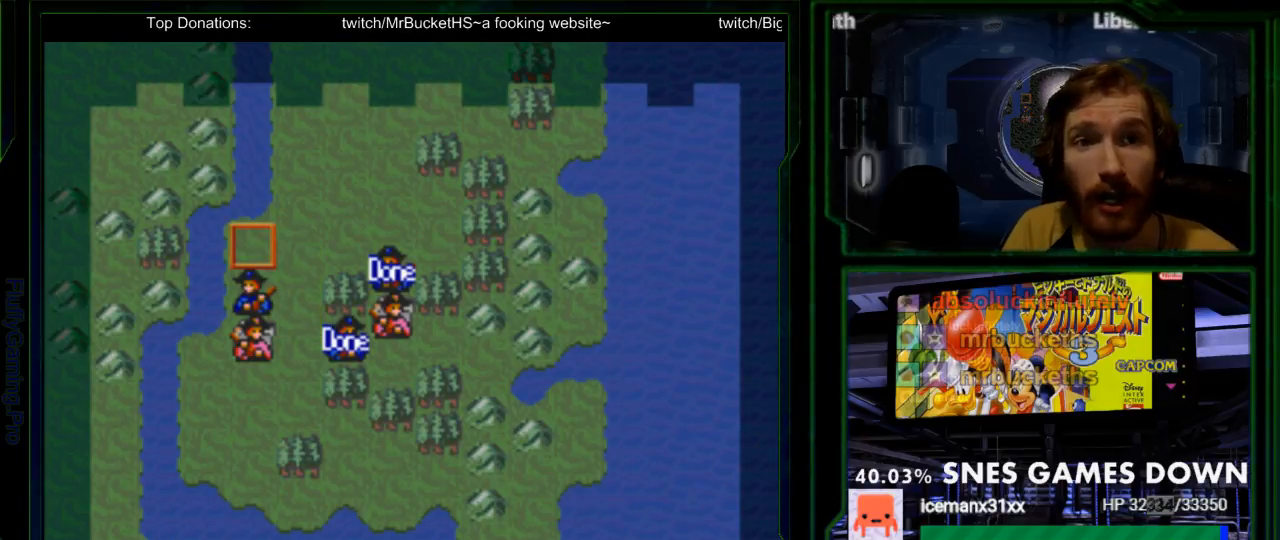
{"buttons": [], "events": [[50, "DPAD_DOWN", "down"], [133, "DPAD_DOWN", "up"], [183, "A", "down"], [300, "A", "up"]]}
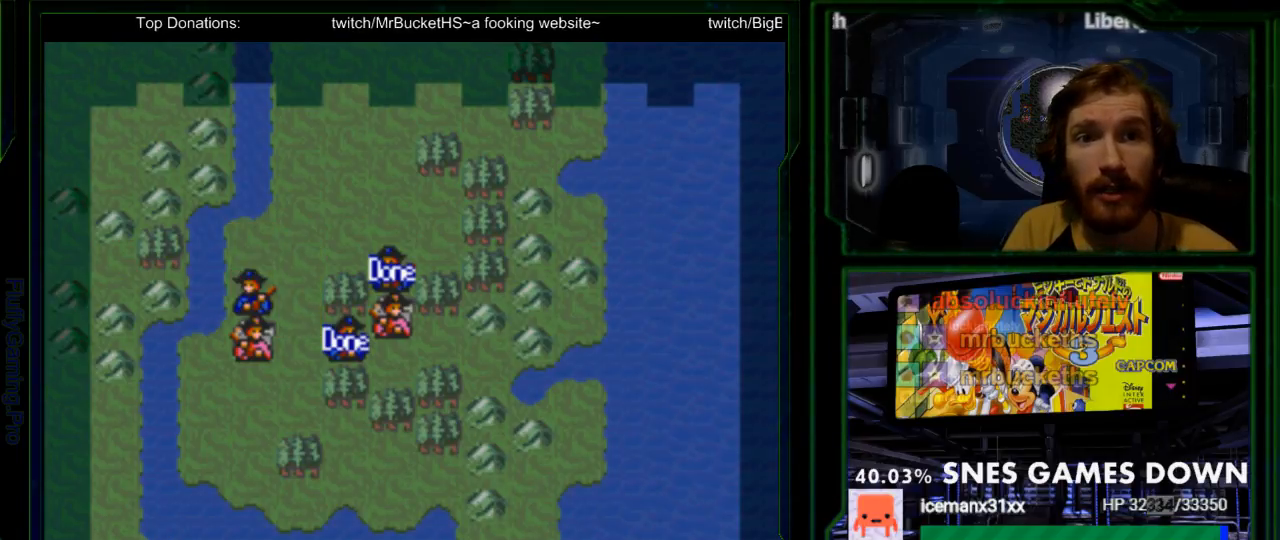
{"buttons": [], "events": [[283, "DPAD_DOWN", "down"], [417, "DPAD_DOWN", "up"]]}
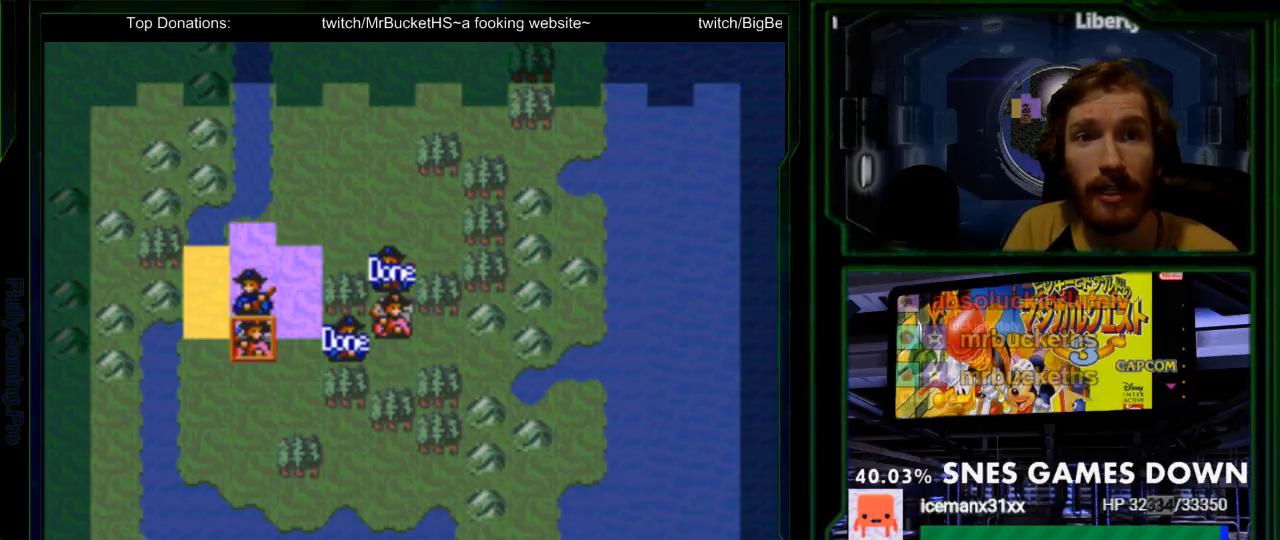
{"buttons": [], "events": [[200, "A", "down"], [367, "A", "up"]]}
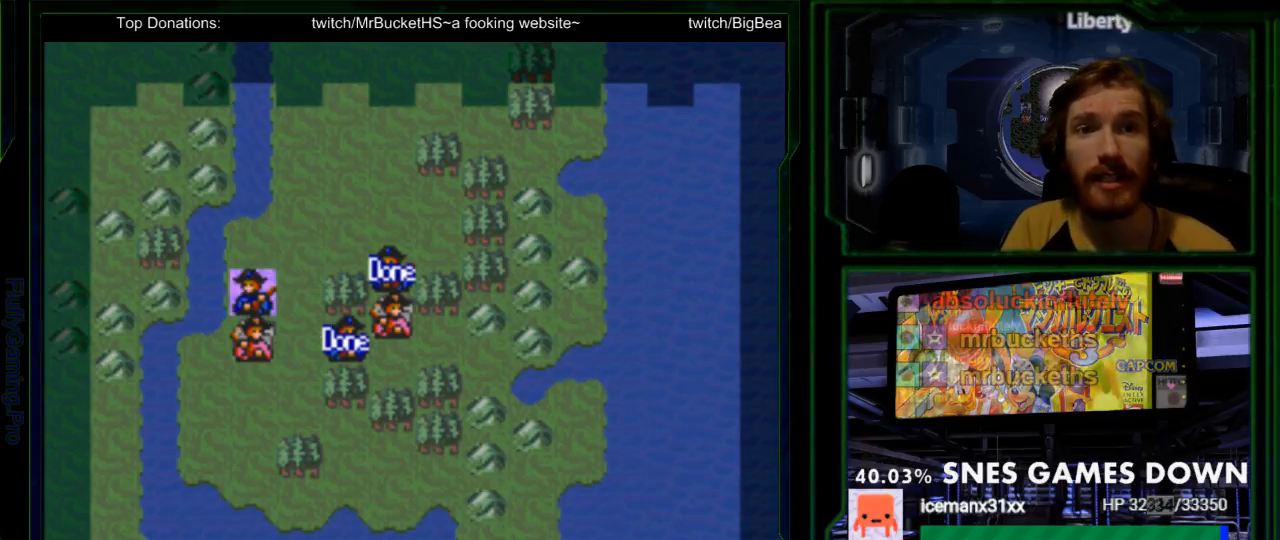
{"buttons": [], "events": [[383, "A", "down"], [500, "A", "up"]]}
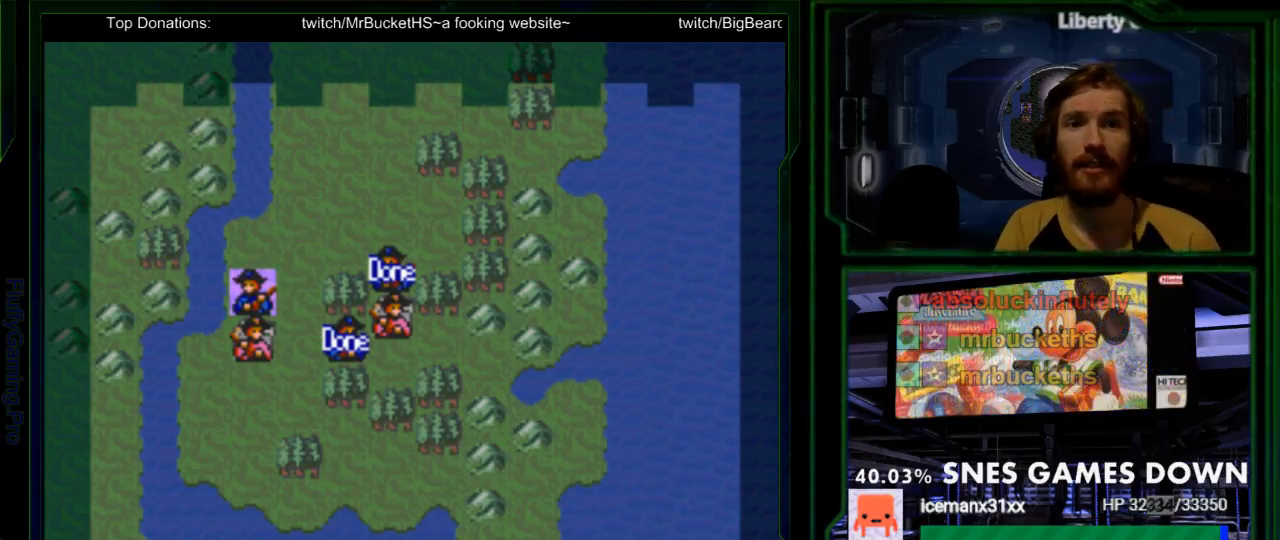
{"buttons": ["A"], "events": [[233, "A", "down"], [367, "A", "up"], [450, "A", "down"]]}
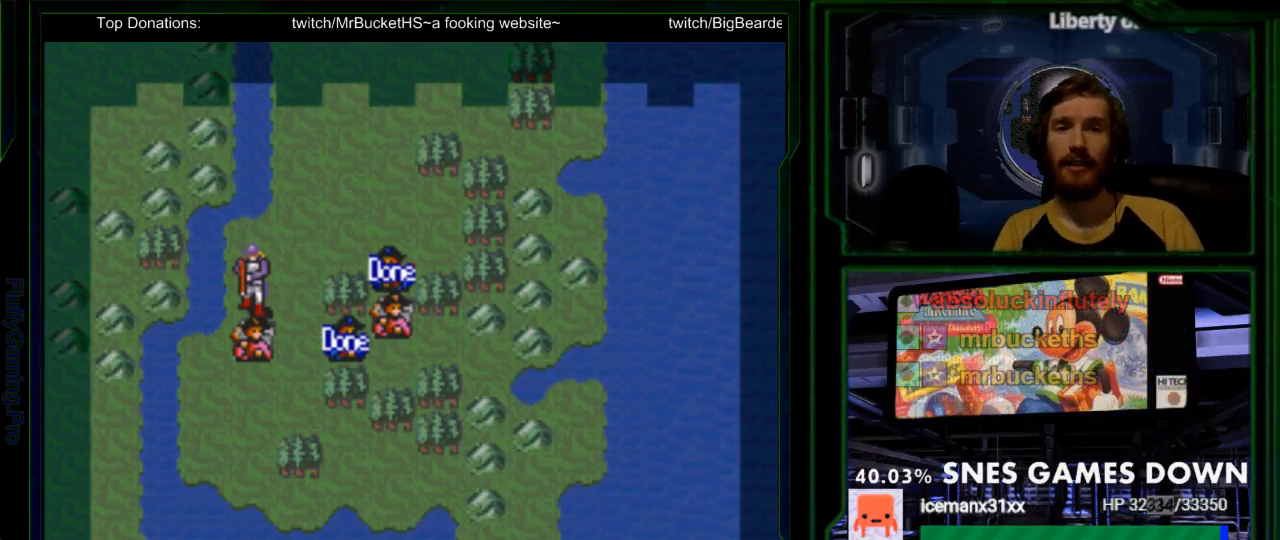
{"buttons": ["A"], "events": [[50, "A", "up"], [217, "A", "down"], [333, "A", "up"], [500, "A", "down"]]}
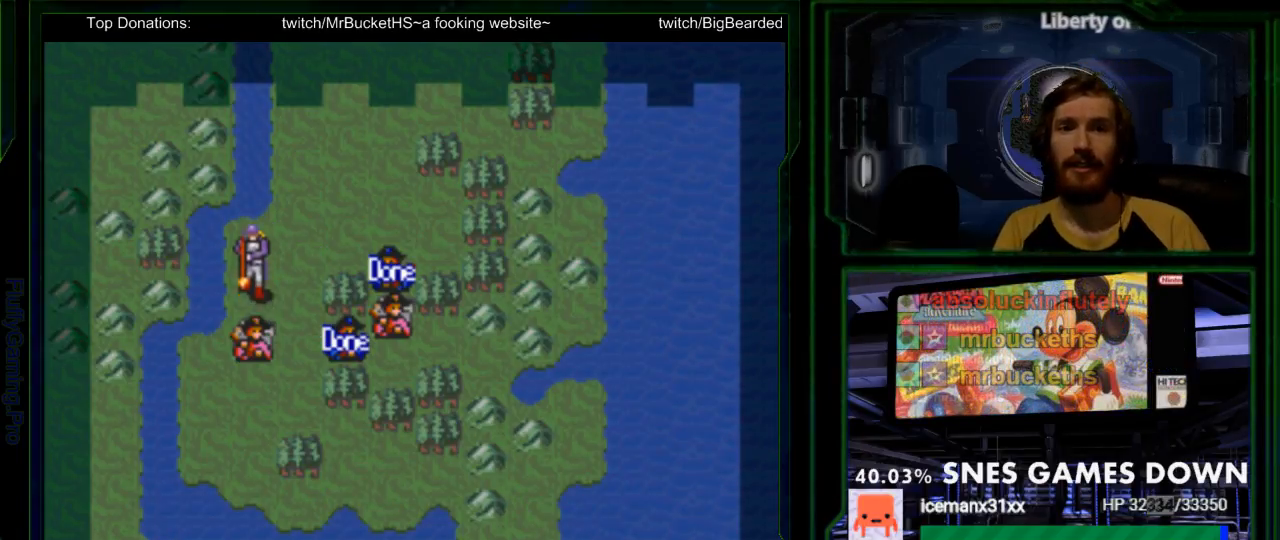
{"buttons": [], "events": [[133, "A", "up"], [233, "A", "down"], [333, "A", "up"]]}
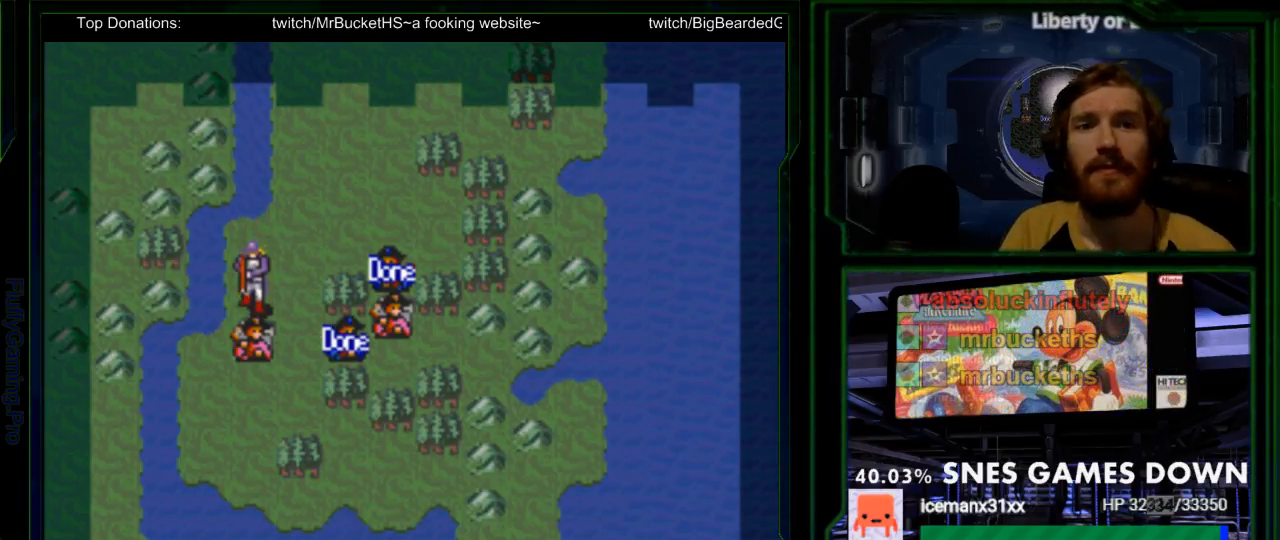
{"buttons": [], "events": [[50, "A", "down"], [117, "A", "up"], [250, "A", "down"], [367, "A", "up"]]}
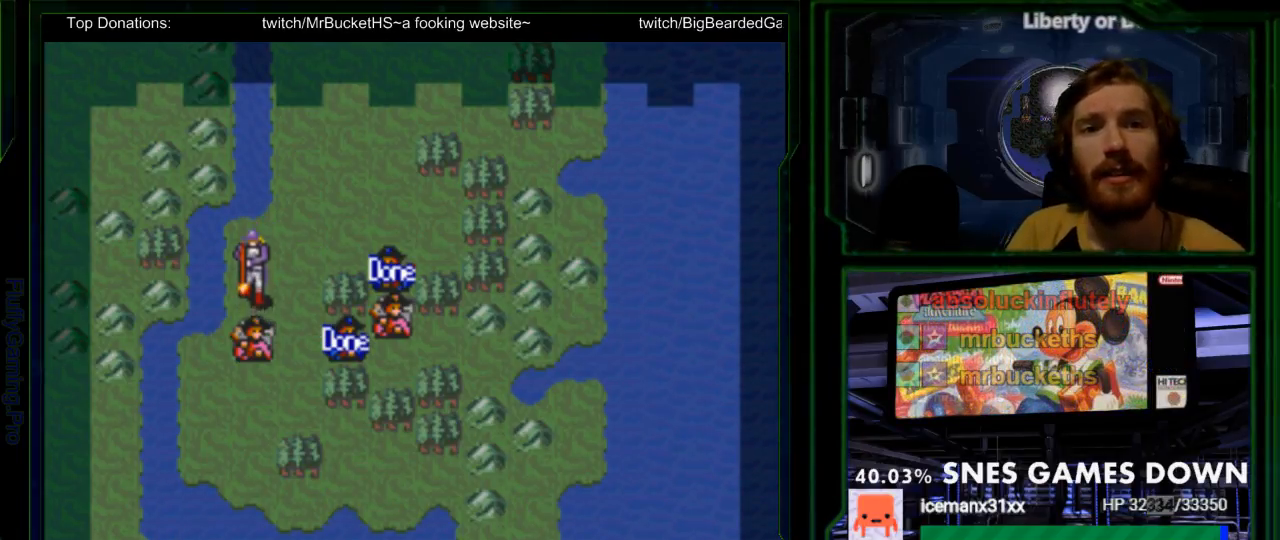
{"buttons": ["A"], "events": [[50, "A", "down"], [233, "A", "up"], [417, "A", "down"]]}
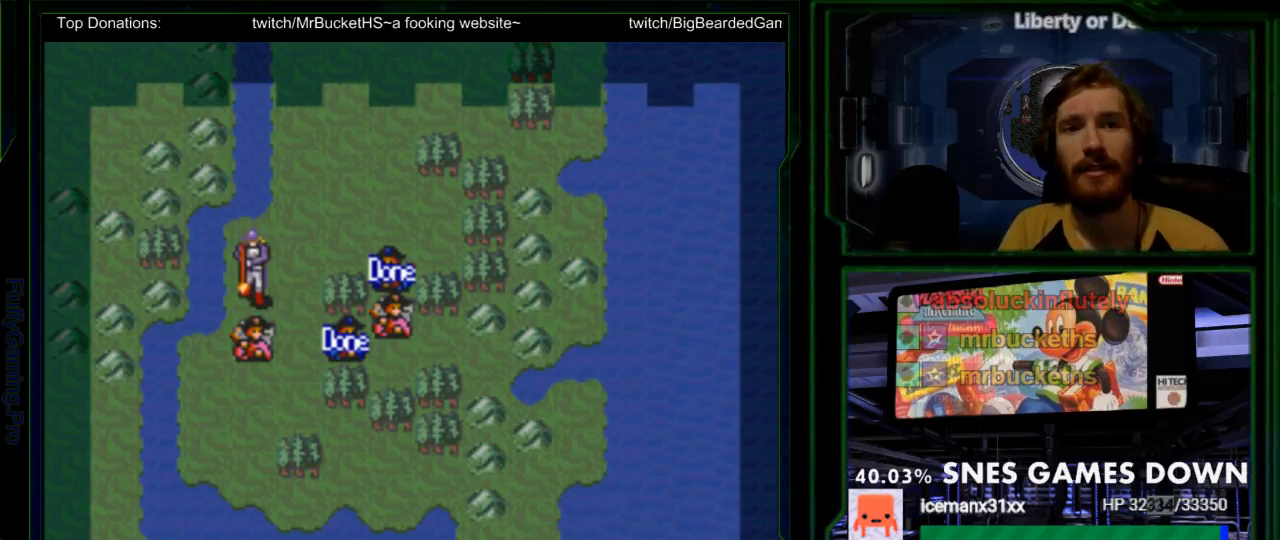
{"buttons": [], "events": [[50, "A", "up"], [267, "A", "down"], [367, "A", "up"]]}
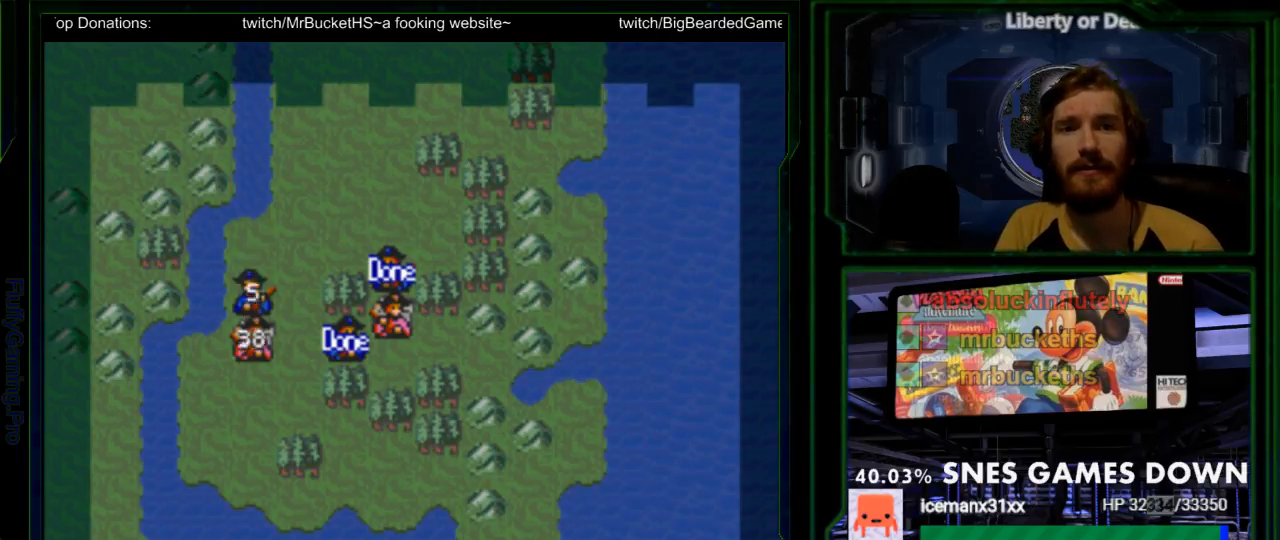
{"buttons": [], "events": [[33, "A", "down"], [67, "A", "up"], [233, "A", "down"], [333, "A", "up"]]}
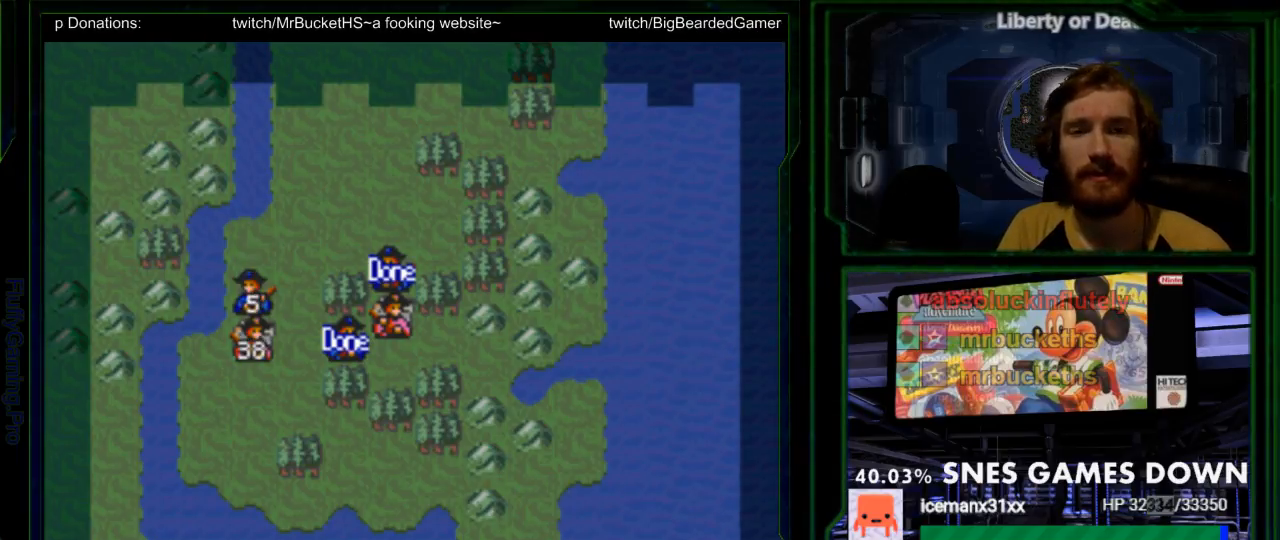
{"buttons": ["DPAD_DOWN"], "events": [[450, "DPAD_DOWN", "down"]]}
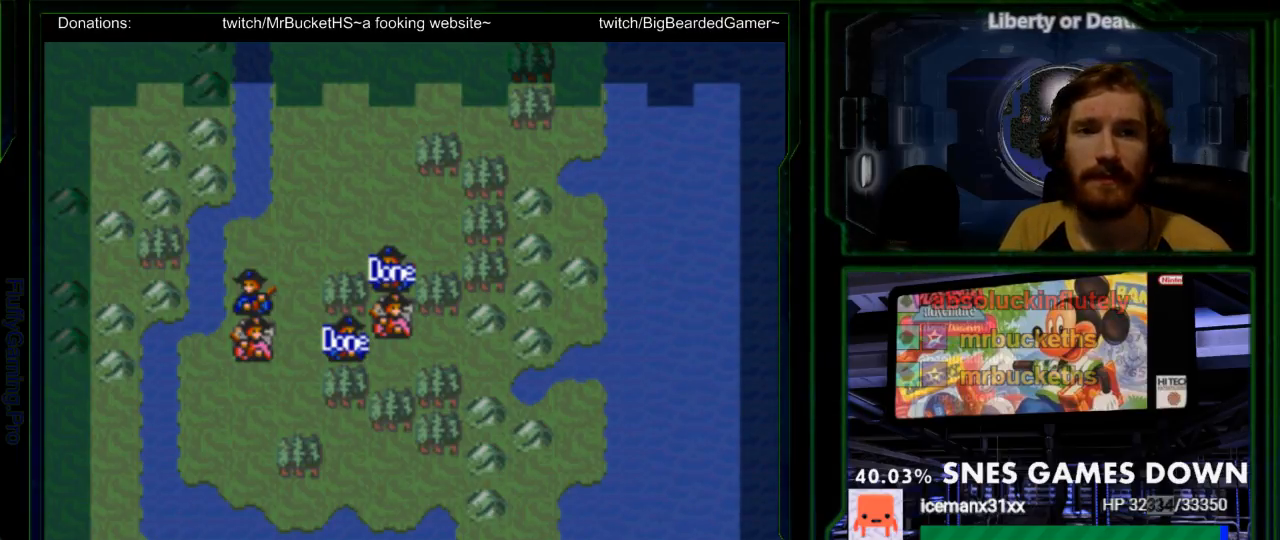
{"buttons": [], "events": [[50, "DPAD_DOWN", "up"], [300, "DPAD_RIGHT", "down"], [367, "DPAD_RIGHT", "up"]]}
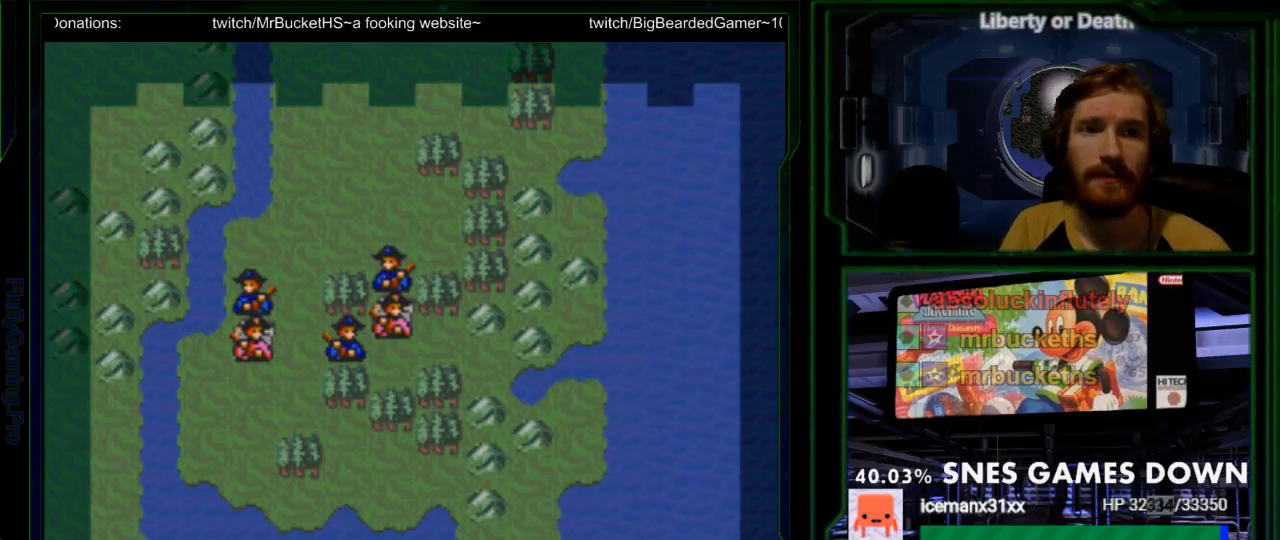
{"buttons": [], "events": [[33, "DPAD_RIGHT", "down"], [100, "DPAD_RIGHT", "up"]]}
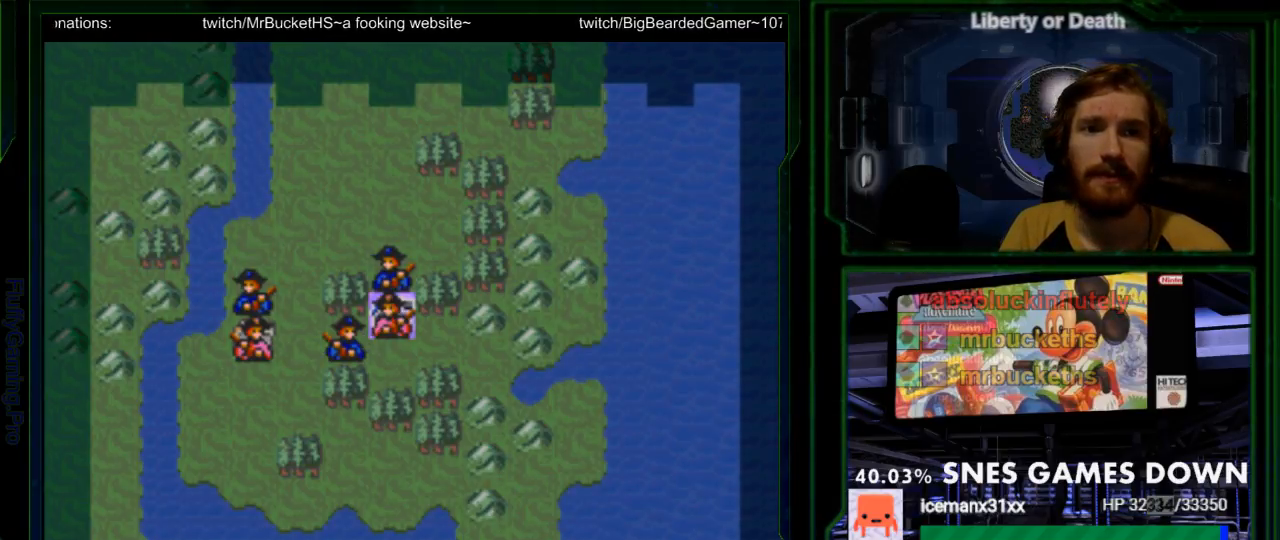
{"buttons": [], "events": [[300, "A", "down"], [400, "A", "up"]]}
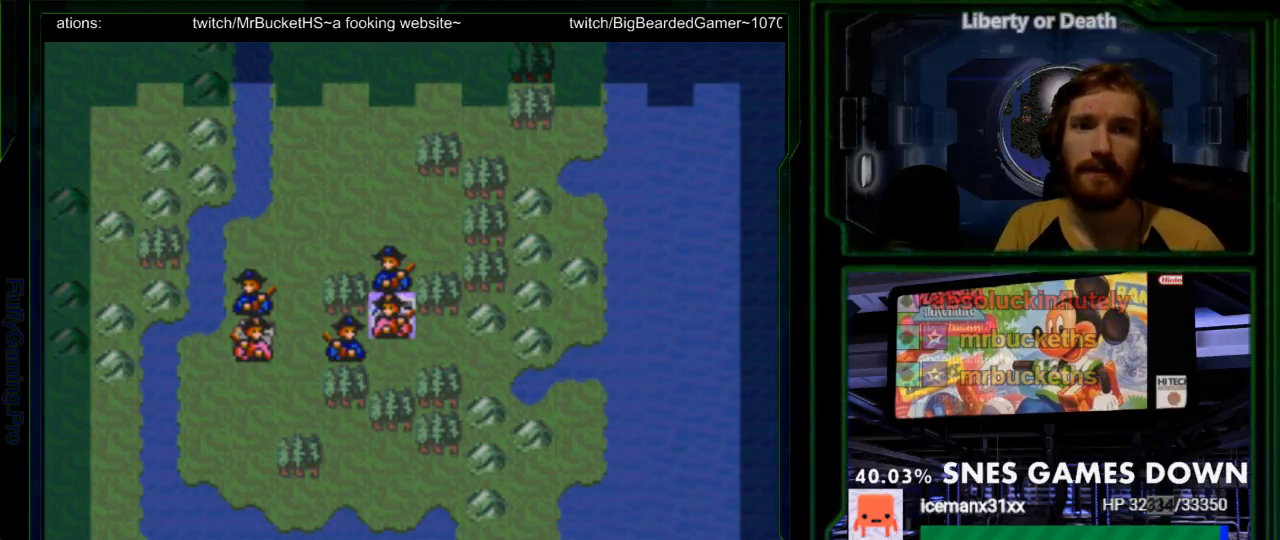
{"buttons": [], "events": [[250, "A", "down"], [317, "A", "up"]]}
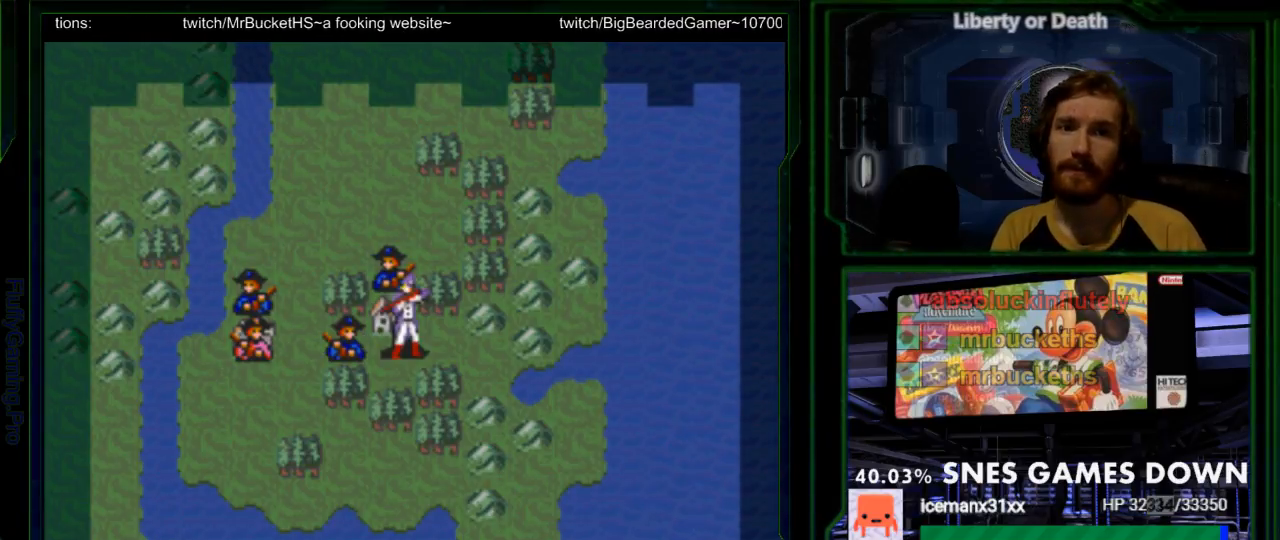
{"buttons": [], "events": [[33, "A", "down"], [117, "A", "up"], [283, "A", "down"], [417, "A", "up"]]}
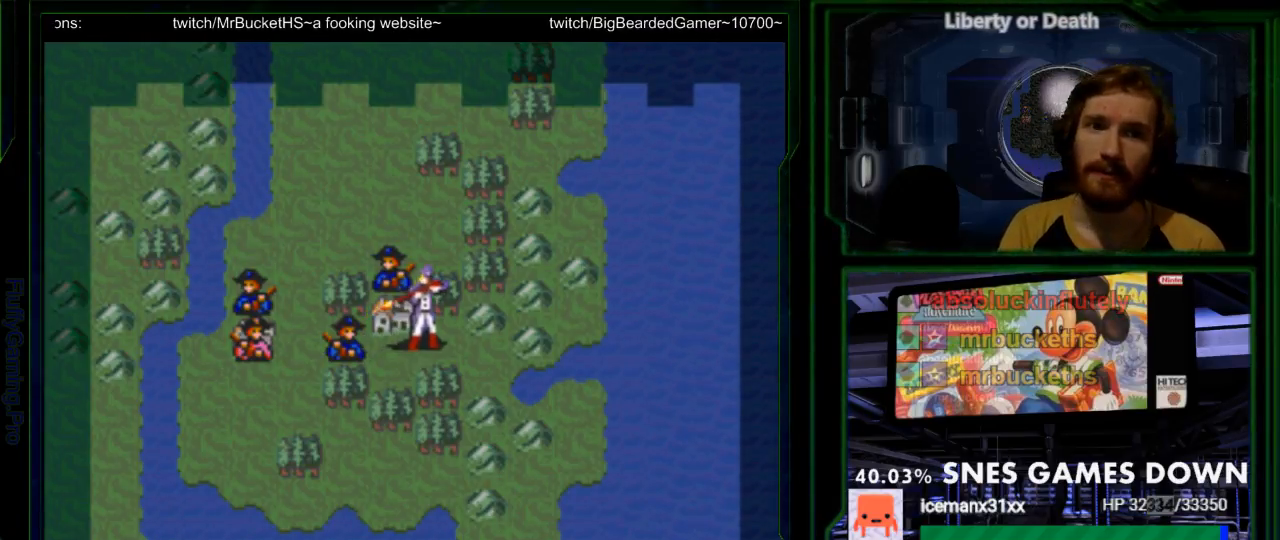
{"buttons": [], "events": [[83, "A", "down"], [167, "A", "up"], [333, "A", "down"], [400, "A", "up"]]}
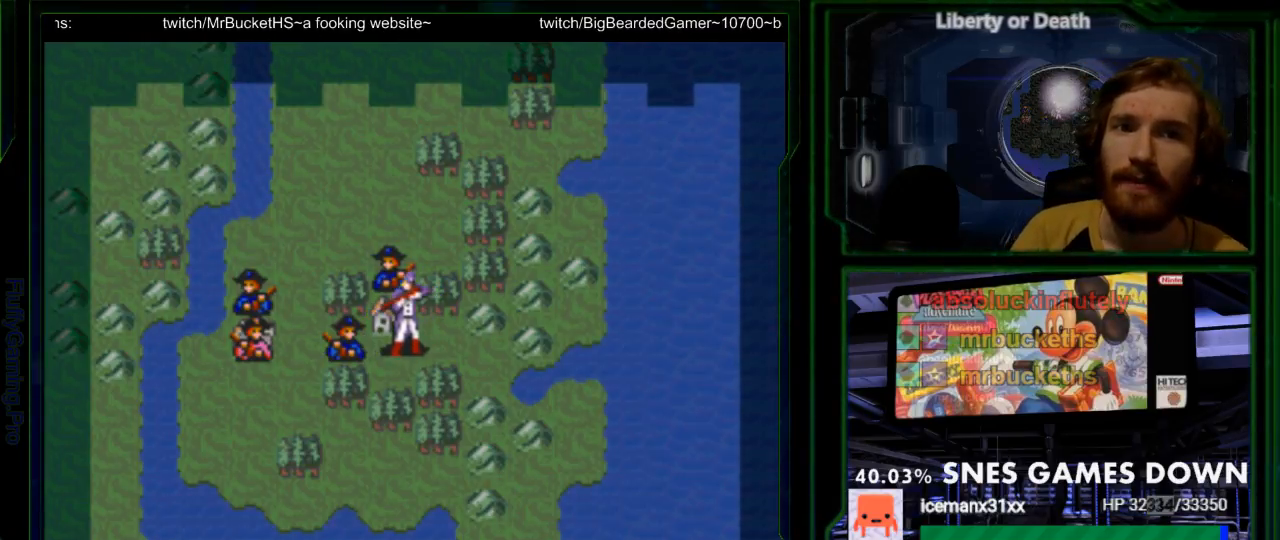
{"buttons": ["A"], "events": [[17, "A", "down"], [133, "A", "up"], [283, "A", "down"], [383, "A", "up"], [467, "A", "down"]]}
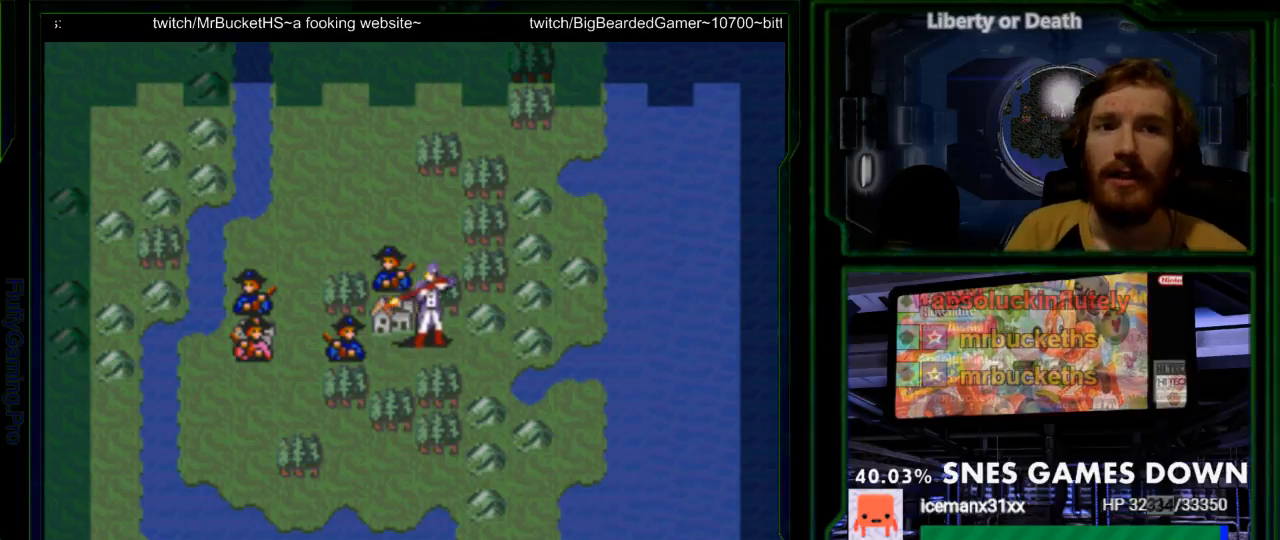
{"buttons": ["A"], "events": [[100, "A", "up"], [200, "A", "down"], [333, "A", "up"], [450, "A", "down"]]}
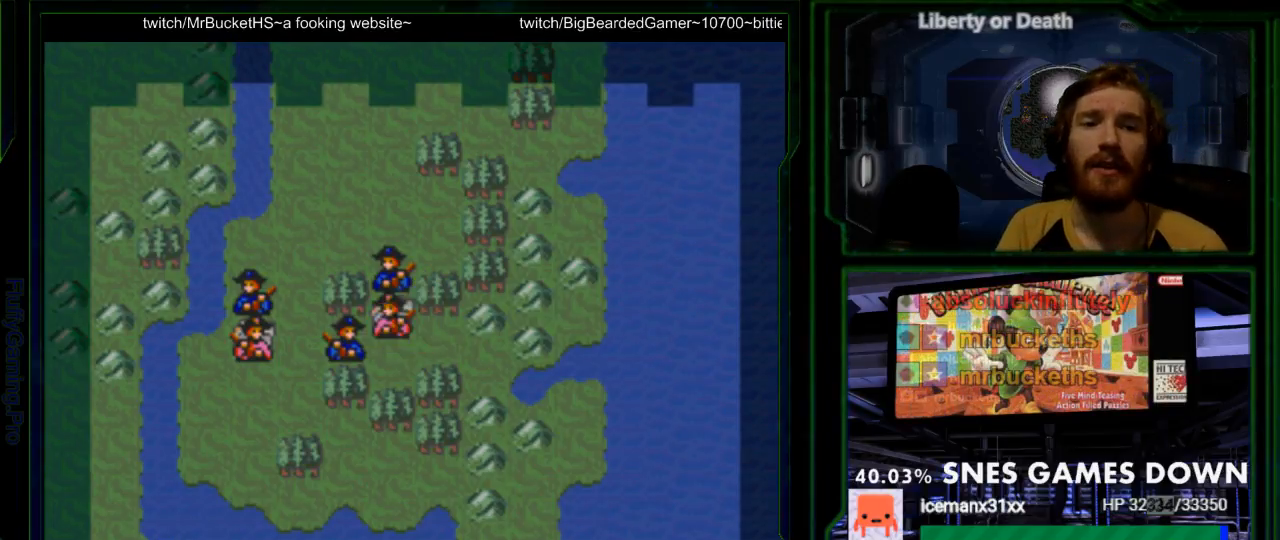
{"buttons": ["A"], "events": [[83, "A", "up"], [400, "A", "down"]]}
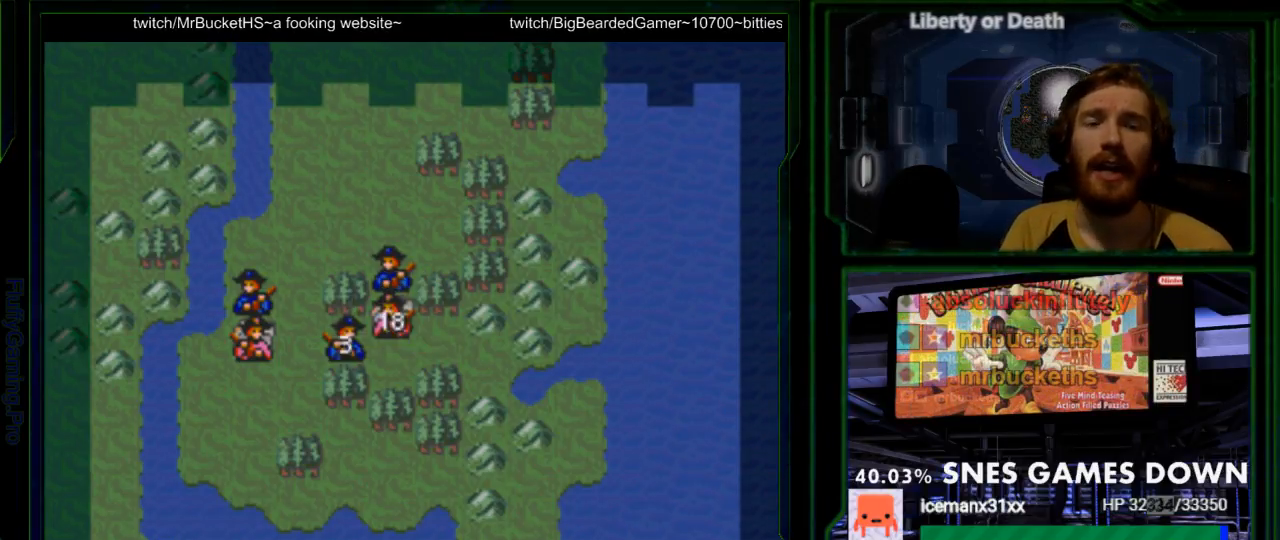
{"buttons": [], "events": [[33, "A", "up"], [167, "A", "down"], [283, "A", "up"]]}
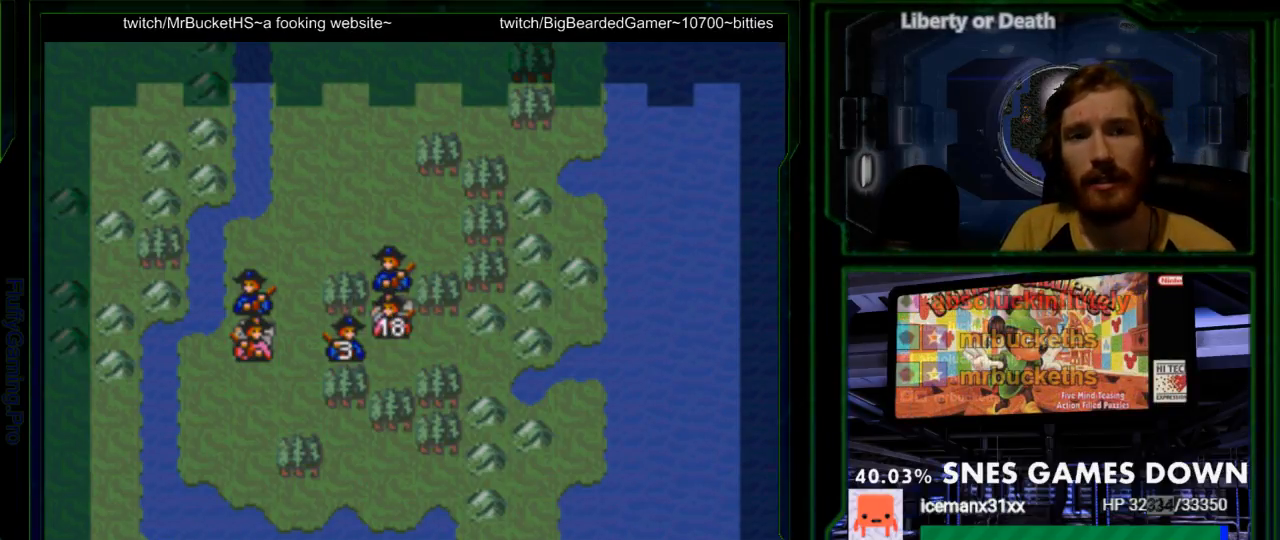
{"buttons": ["DPAD_RIGHT"], "events": [[483, "DPAD_RIGHT", "down"]]}
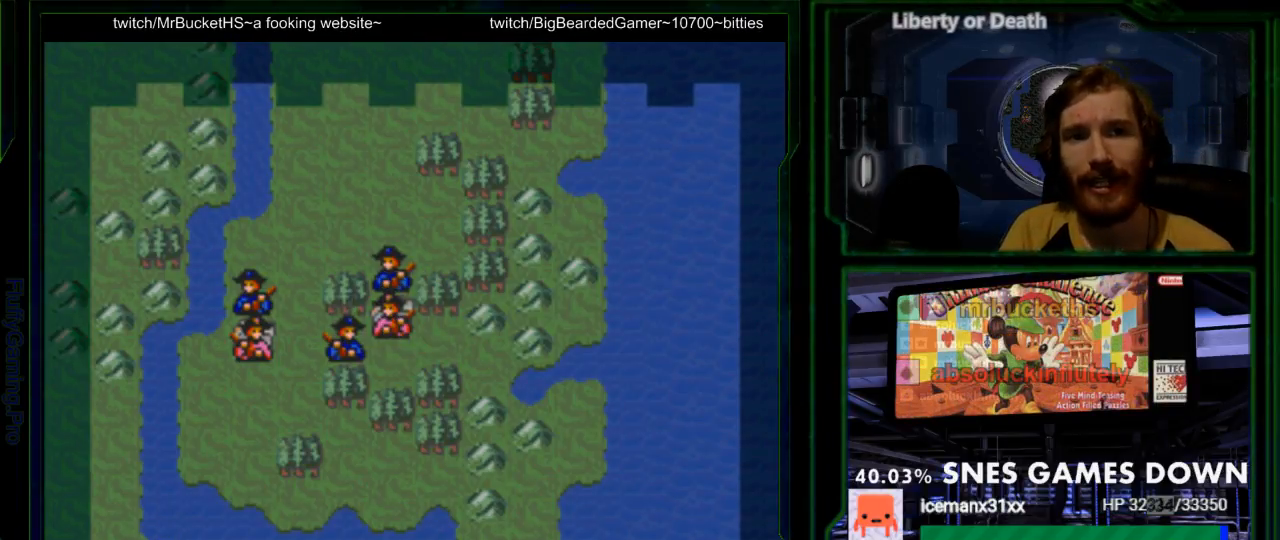
{"buttons": ["DPAD_RIGHT"], "events": [[117, "DPAD_RIGHT", "up"], [433, "DPAD_RIGHT", "down"]]}
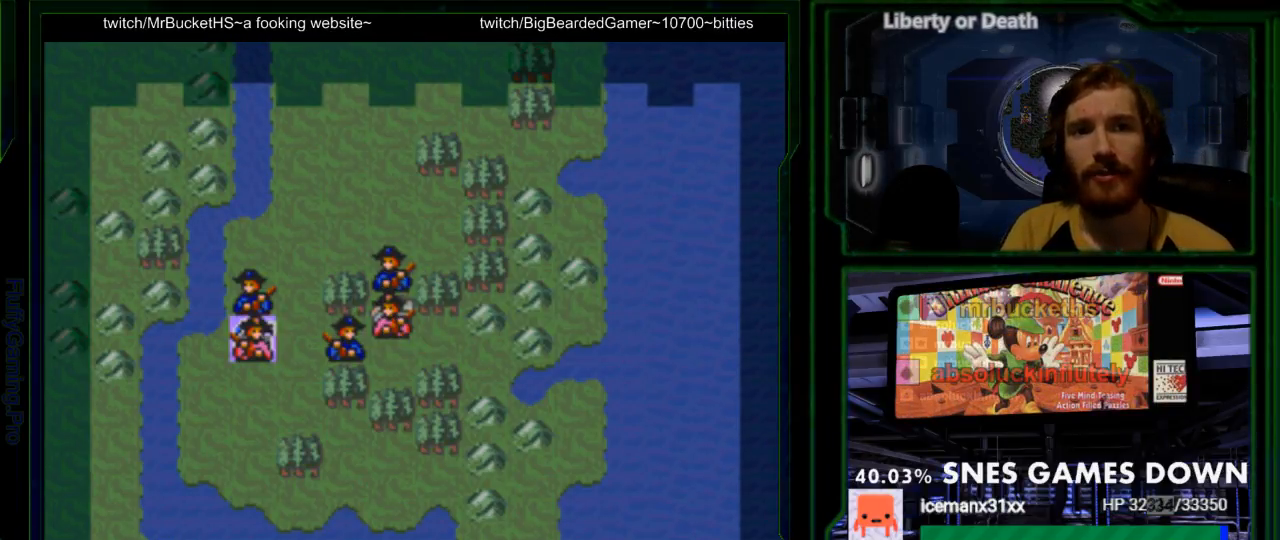
{"buttons": ["DPAD_RIGHT"], "events": [[67, "DPAD_RIGHT", "up"], [283, "DPAD_RIGHT", "down"], [417, "DPAD_RIGHT", "up"], [483, "DPAD_RIGHT", "down"]]}
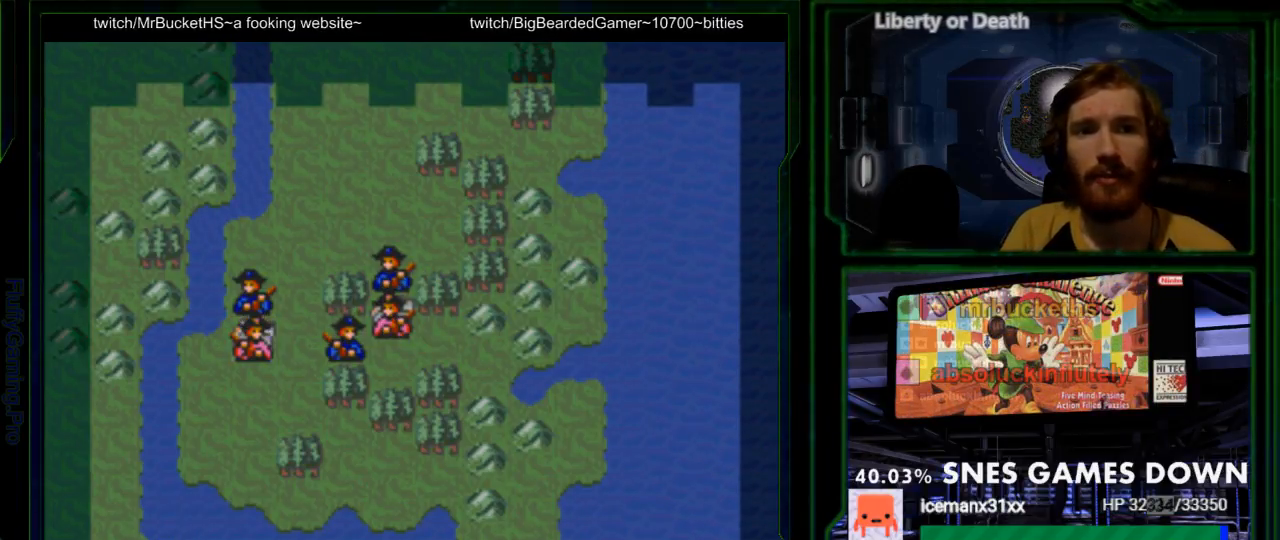
{"buttons": [], "events": [[117, "DPAD_RIGHT", "up"], [183, "DPAD_RIGHT", "down"], [300, "DPAD_RIGHT", "up"]]}